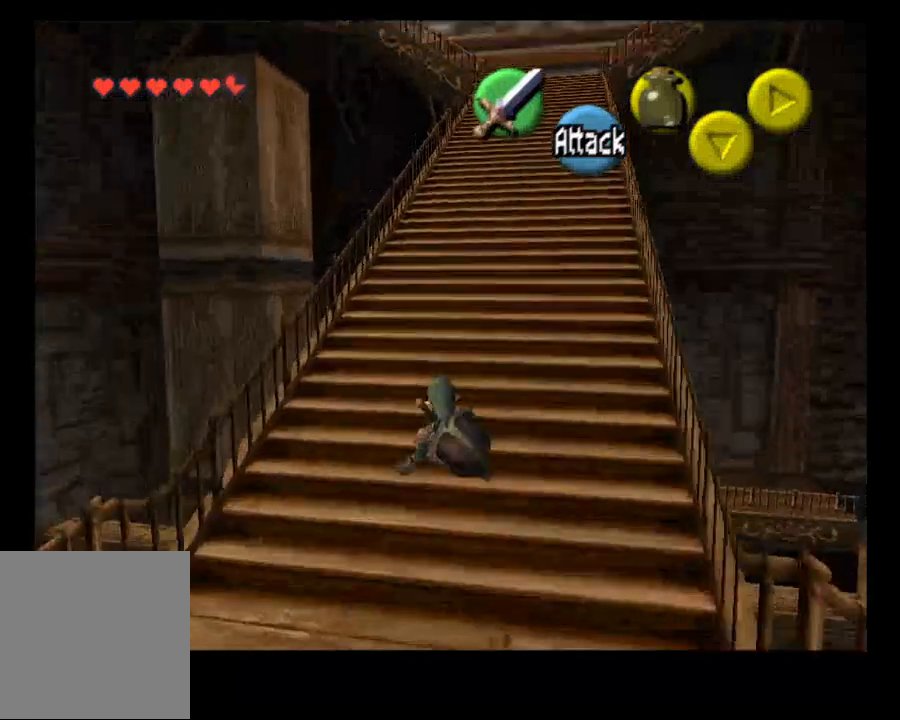
Gameplay with a controller (PlayStation layout); each line is a JSON object with the inputs held at the frame after it. "events" lists button and stick changes between this image and that frame as [ms after this image, input, new state], when the widget could be followed in between. Not read: L1.
{"buttons": [], "left_stick": "up", "right_stick": "center"}
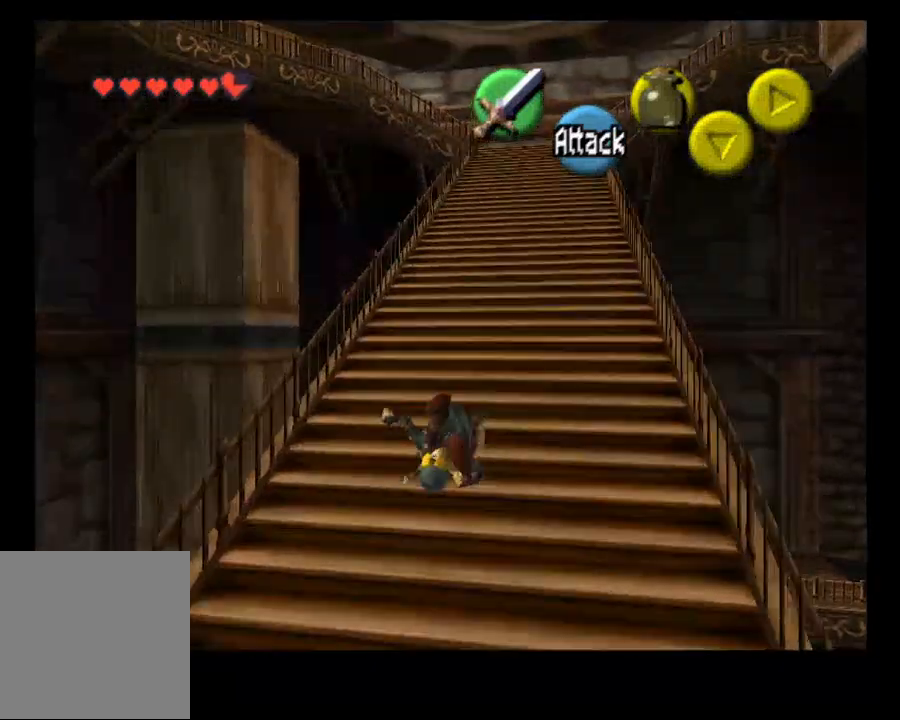
{"buttons": ["CROSS"], "left_stick": "up", "right_stick": "center", "events": [[467, "CROSS", "down"]]}
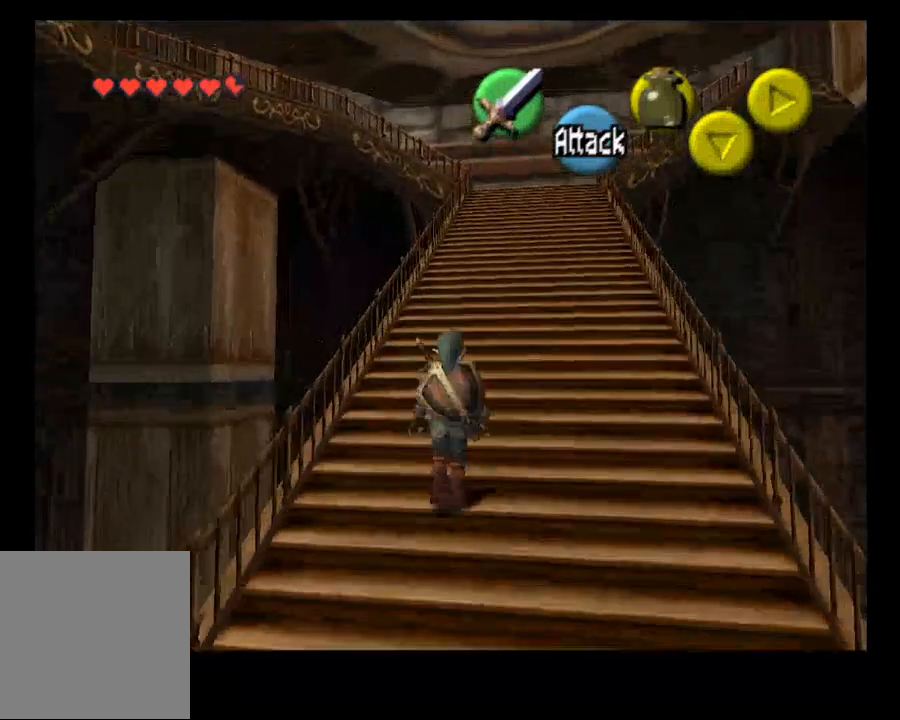
{"buttons": [], "left_stick": "up", "right_stick": "center", "events": [[67, "CROSS", "up"]]}
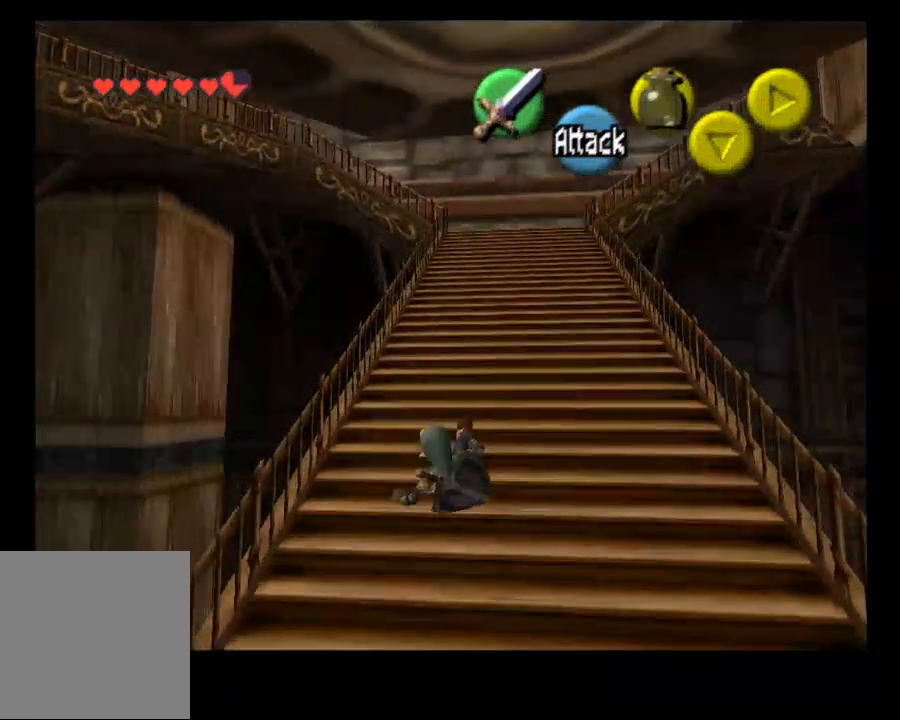
{"buttons": [], "left_stick": "up", "right_stick": "center", "events": [[200, "CROSS", "down"], [400, "CROSS", "up"]]}
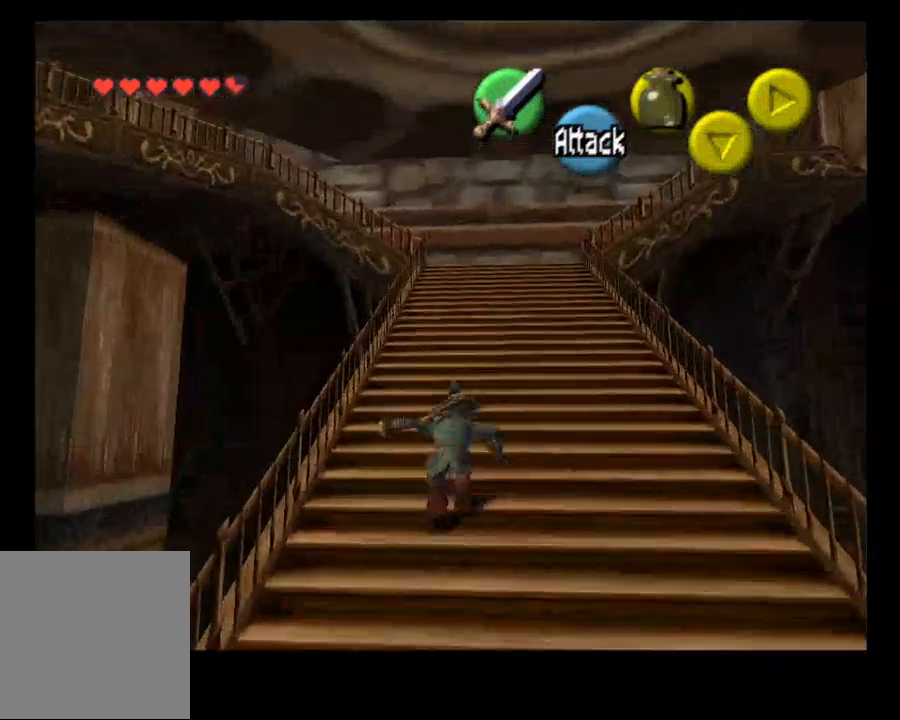
{"buttons": ["CROSS"], "left_stick": "up", "right_stick": "center", "events": [[500, "CROSS", "down"]]}
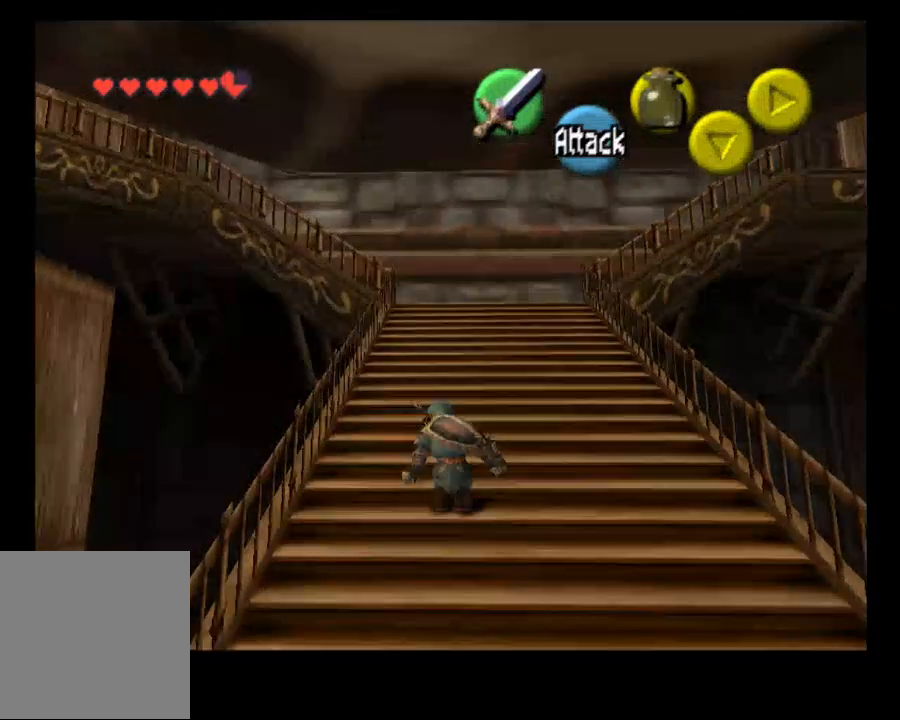
{"buttons": [], "left_stick": "up", "right_stick": "center", "events": [[233, "CROSS", "up"]]}
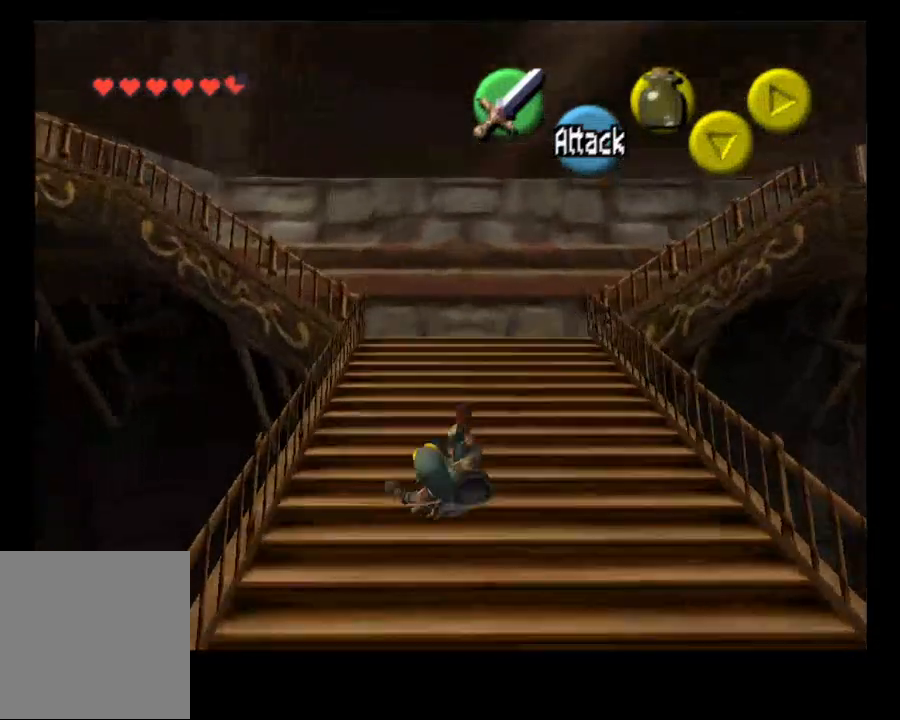
{"buttons": [], "left_stick": "up", "right_stick": "center", "events": [[267, "CROSS", "down"], [467, "CROSS", "up"]]}
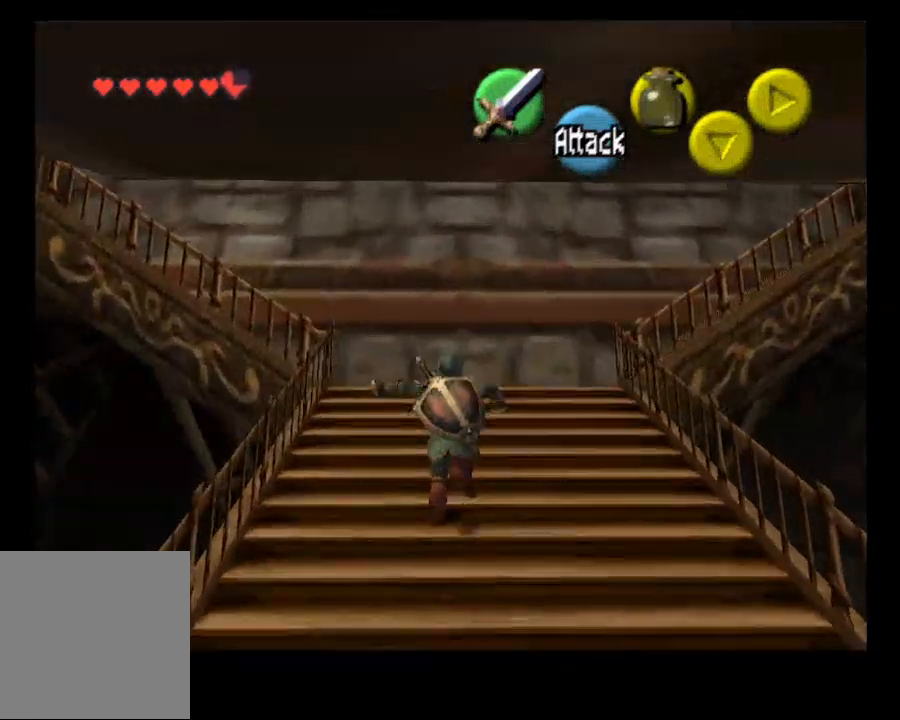
{"buttons": [], "left_stick": "up", "right_stick": "center", "events": []}
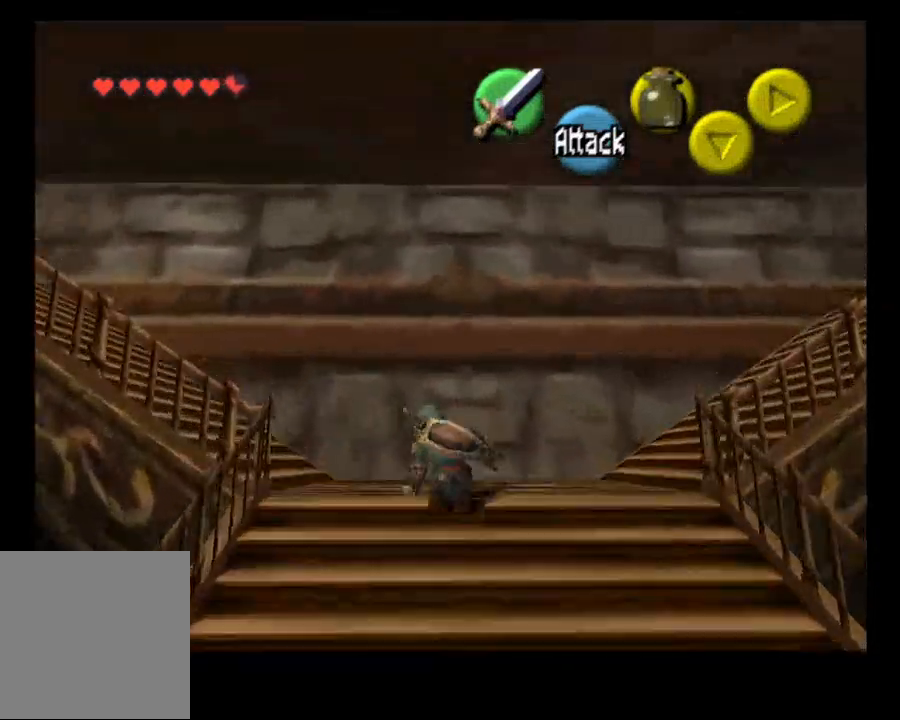
{"buttons": [], "left_stick": "center", "right_stick": "center", "events": [[500, "left_stick", "center"]]}
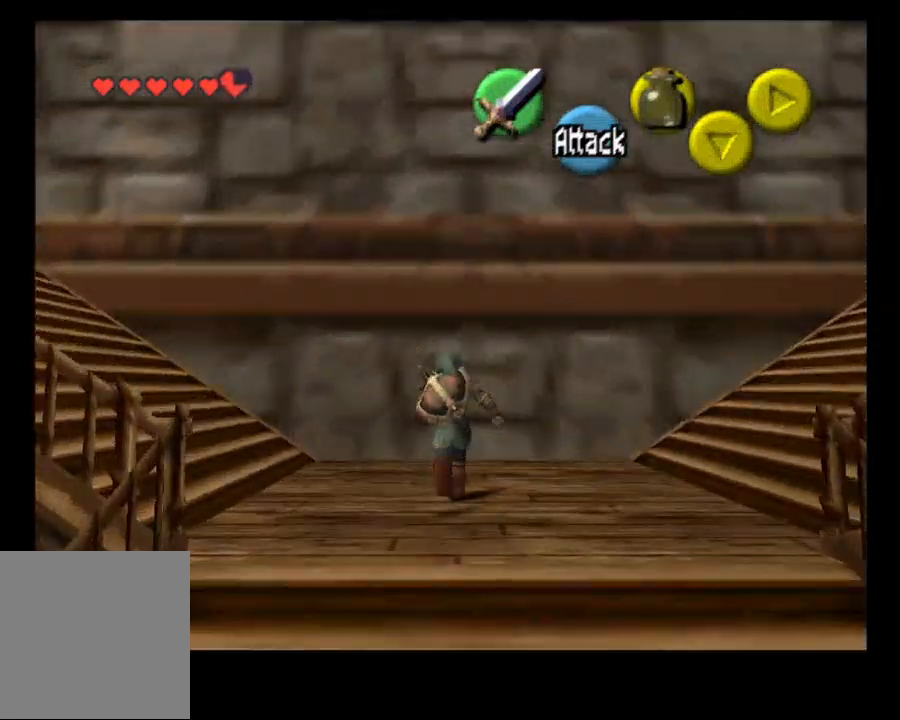
{"buttons": [], "left_stick": "center", "right_stick": "center", "events": [[67, "left_stick", "down"], [133, "L2", "down"], [333, "L2", "up"], [400, "left_stick", "center"]]}
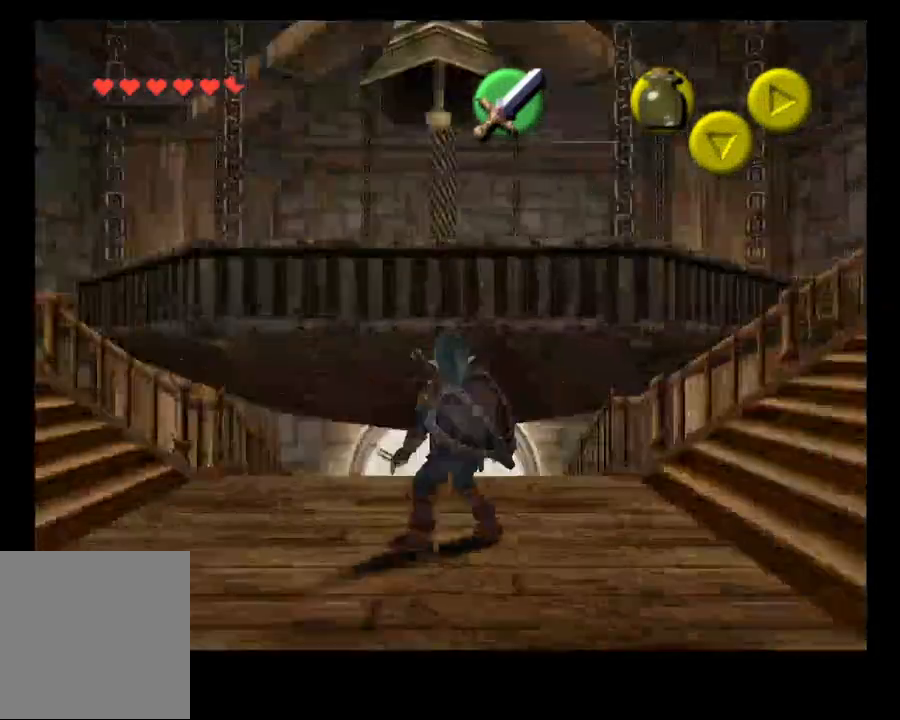
{"buttons": [], "left_stick": "center", "right_stick": "center", "events": []}
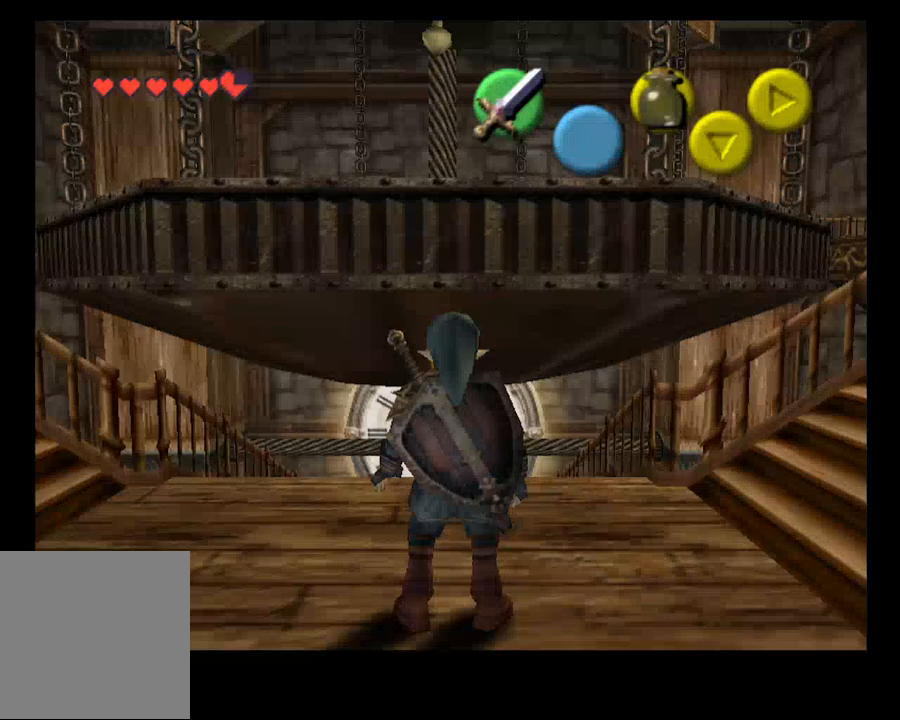
{"buttons": [], "left_stick": "center", "right_stick": "center", "events": []}
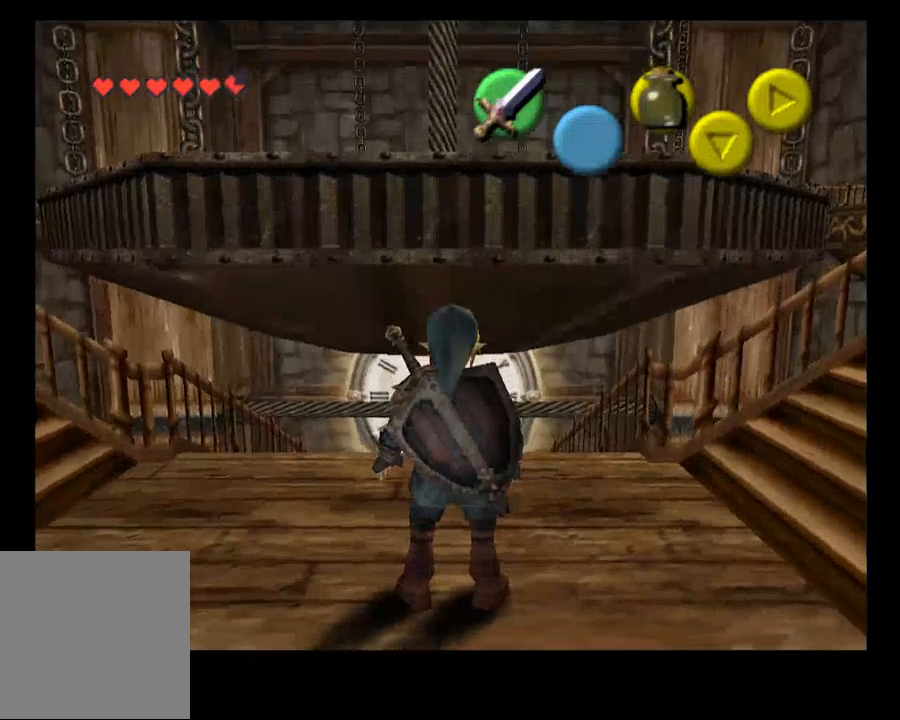
{"buttons": [], "left_stick": "left", "right_stick": "center", "events": [[33, "SELECT", "down"], [200, "SELECT", "up"], [367, "left_stick", "left"]]}
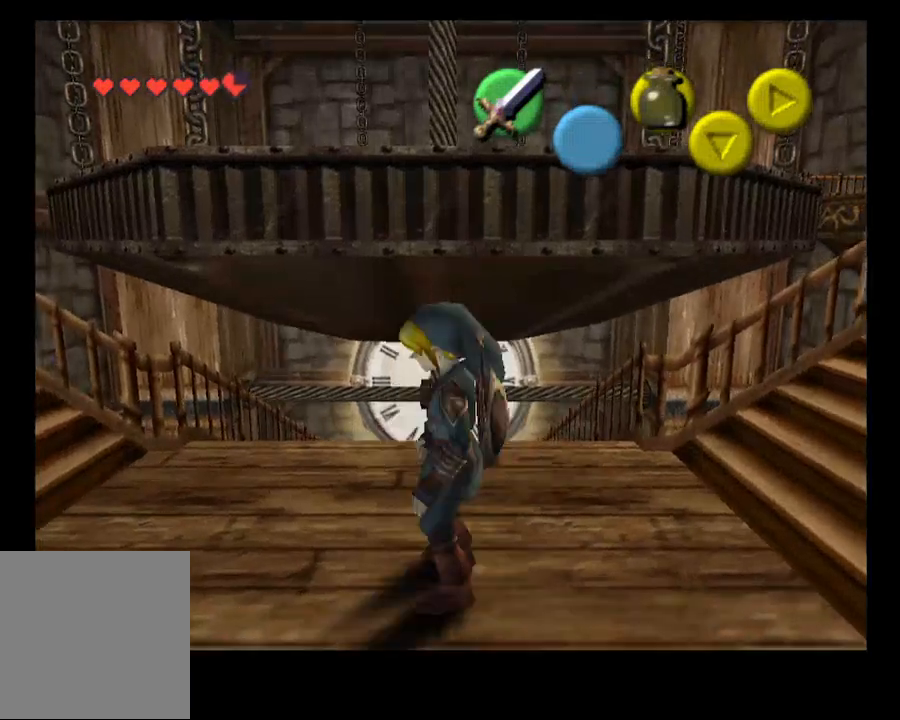
{"buttons": [], "left_stick": "left", "right_stick": "center", "events": []}
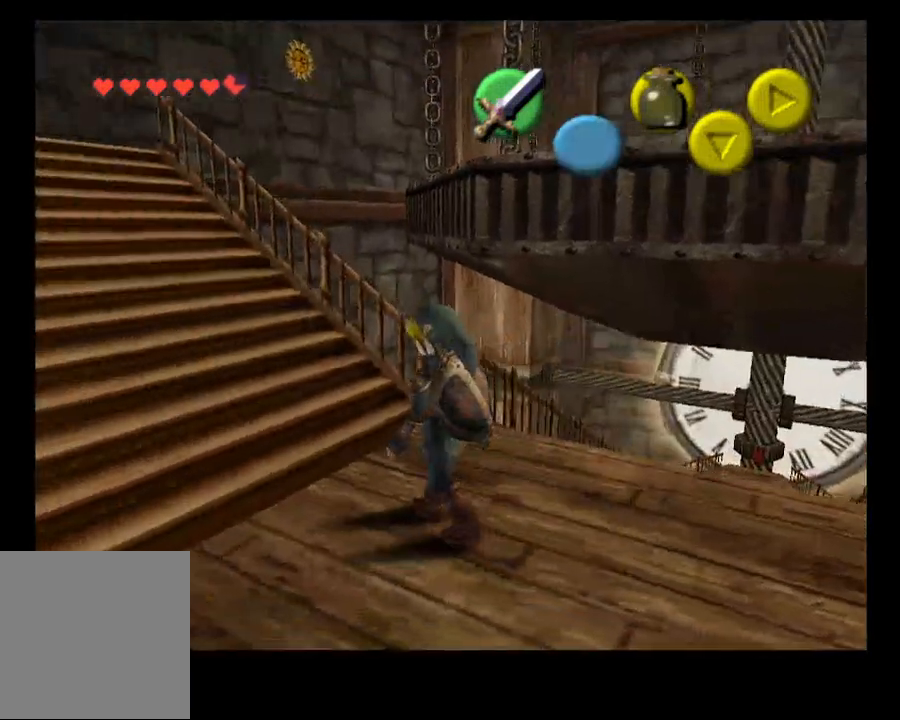
{"buttons": ["CROSS"], "left_stick": "right", "right_stick": "center", "events": [[233, "left_stick", "right"], [467, "CROSS", "down"]]}
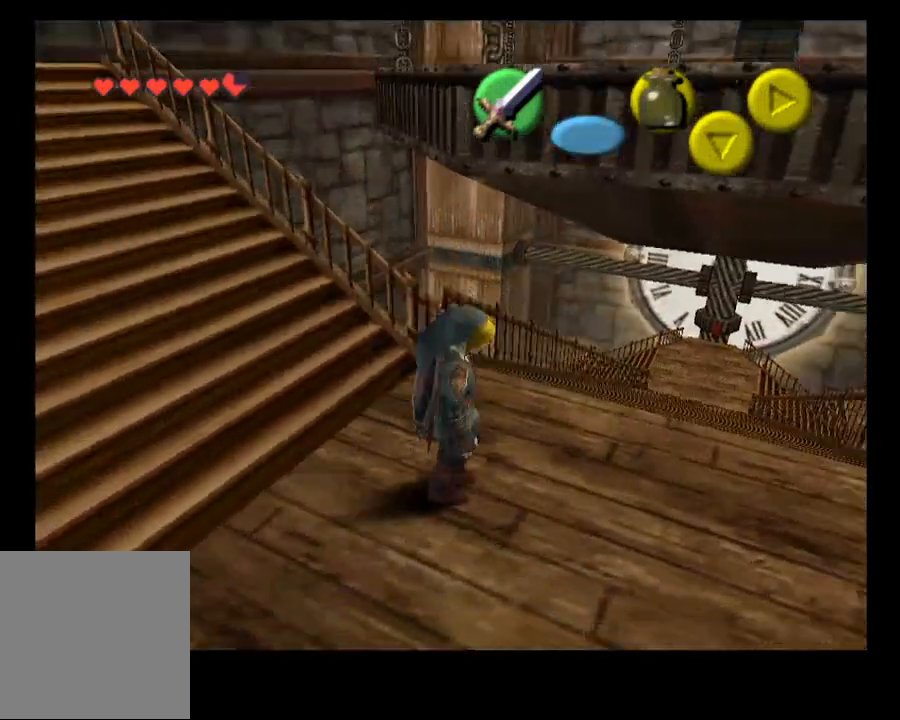
{"buttons": [], "left_stick": "right", "right_stick": "center", "events": [[100, "CROSS", "up"]]}
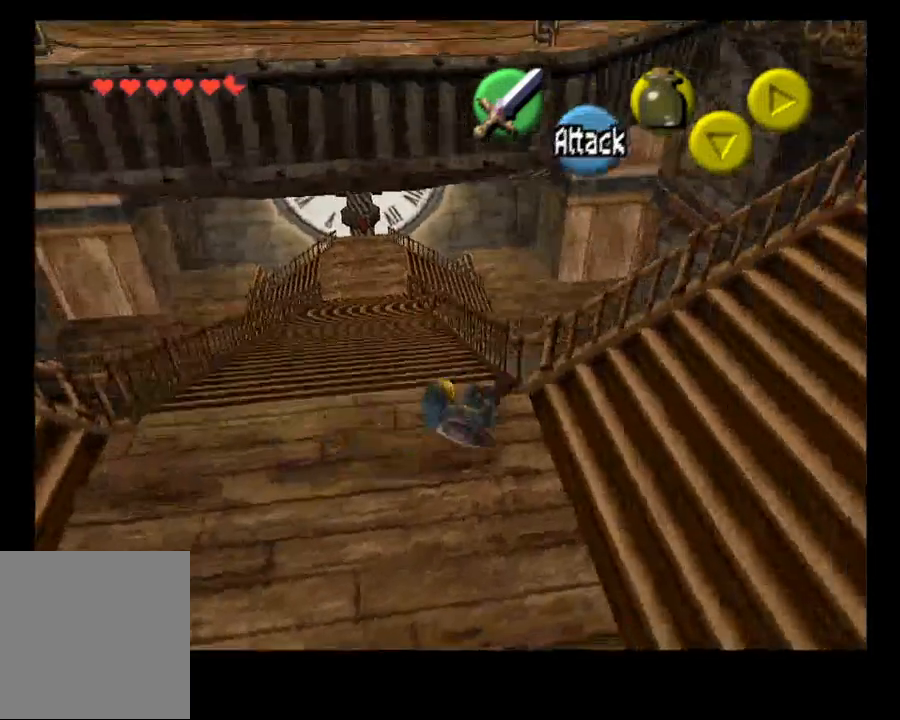
{"buttons": [], "left_stick": "right", "right_stick": "center", "events": []}
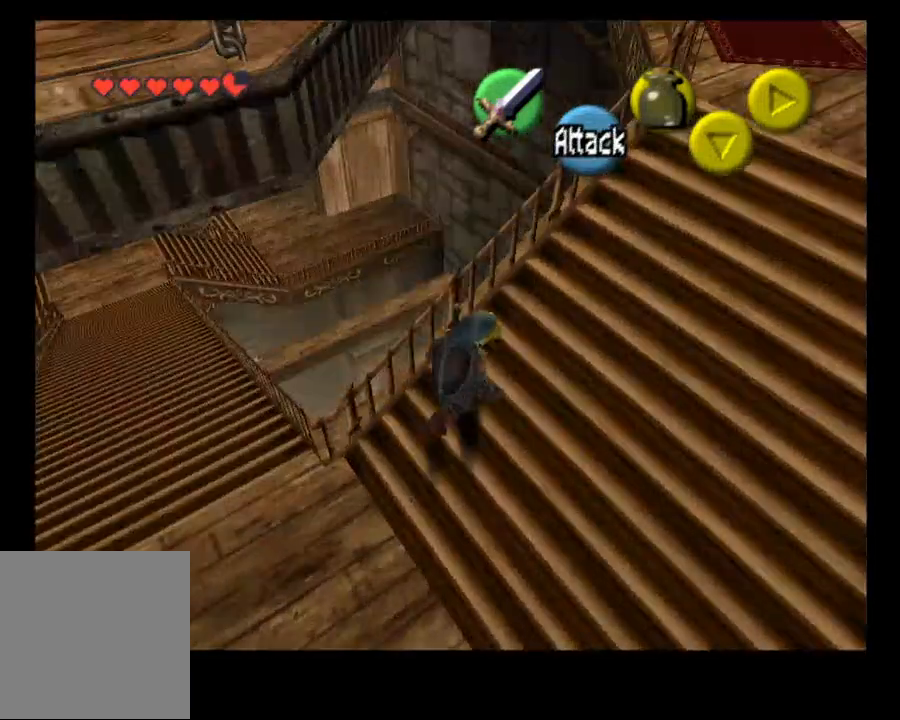
{"buttons": [], "left_stick": "up-right", "right_stick": "center", "events": [[67, "CROSS", "down"], [200, "CROSS", "up"], [367, "left_stick", "up-right"]]}
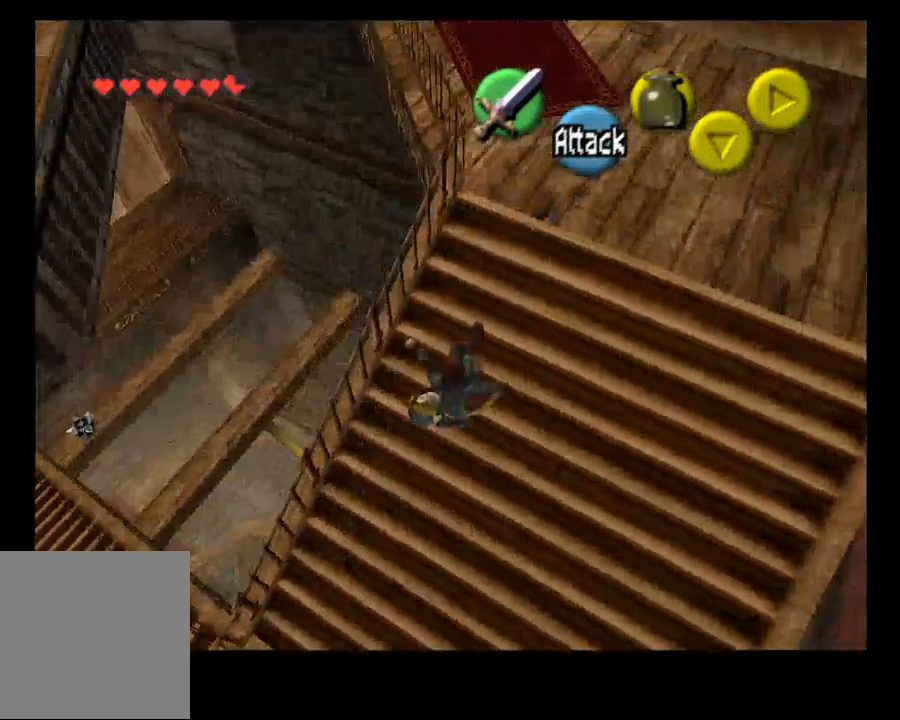
{"buttons": [], "left_stick": "up", "right_stick": "center", "events": [[67, "left_stick", "up"], [333, "CROSS", "down"], [467, "CROSS", "up"]]}
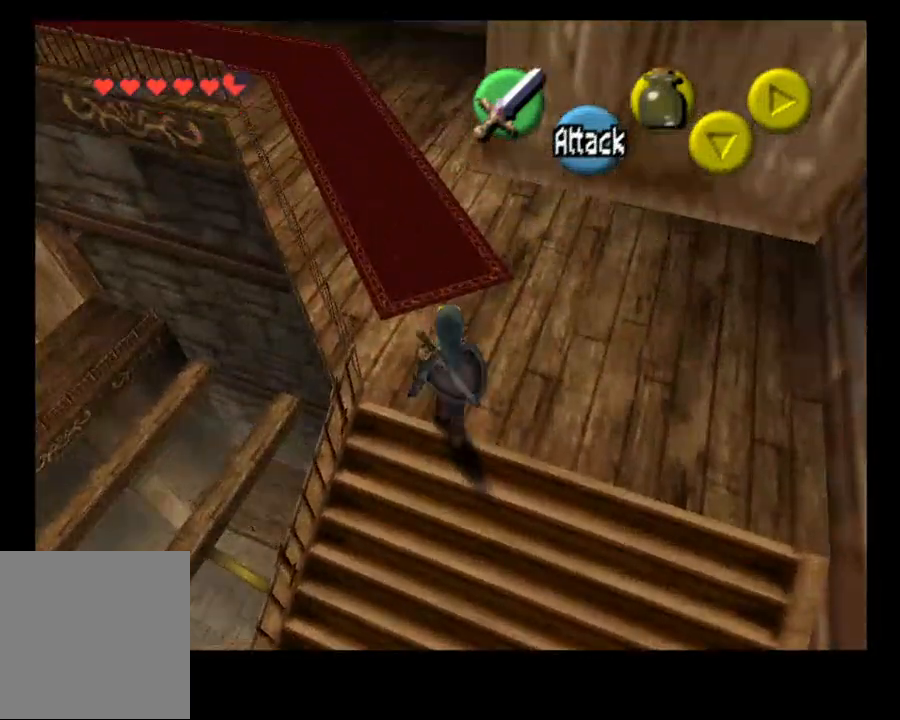
{"buttons": [], "left_stick": "up", "right_stick": "center", "events": []}
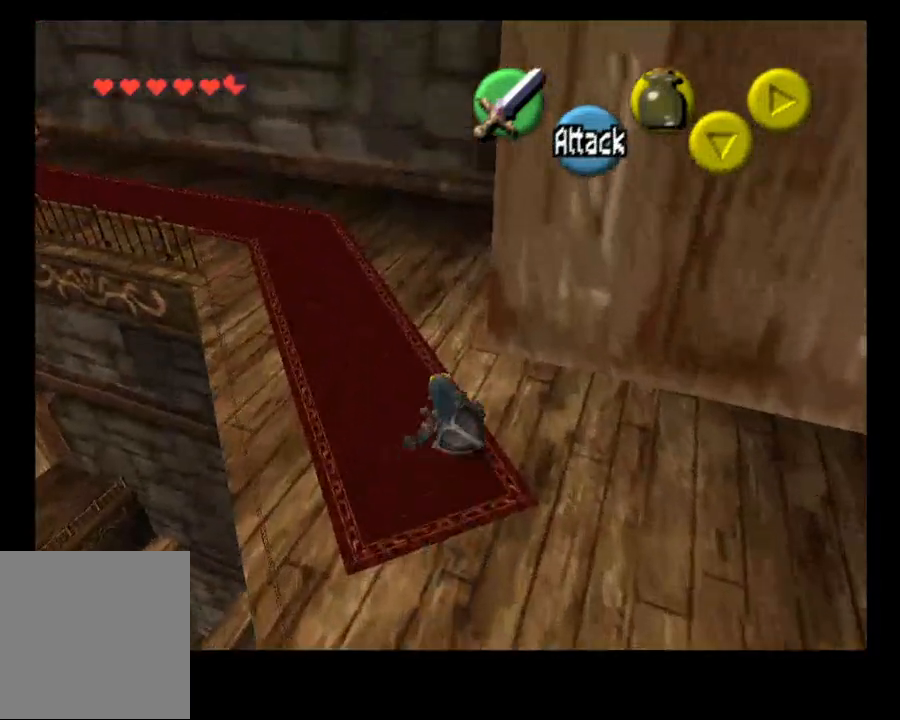
{"buttons": [], "left_stick": "up", "right_stick": "center"}
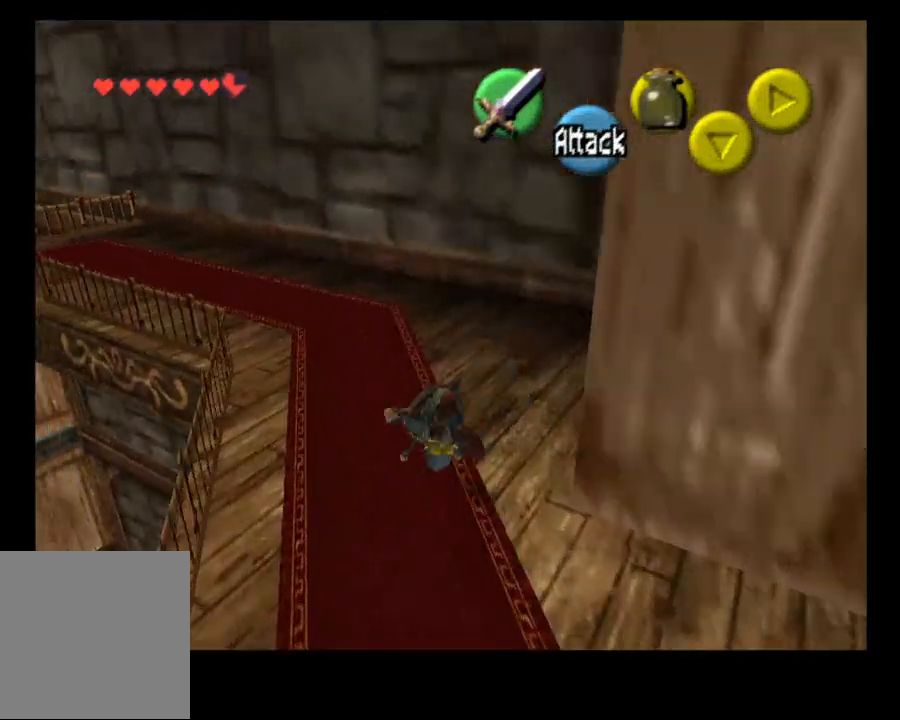
{"buttons": ["CROSS"], "left_stick": "up", "right_stick": "center", "events": [[367, "CROSS", "down"]]}
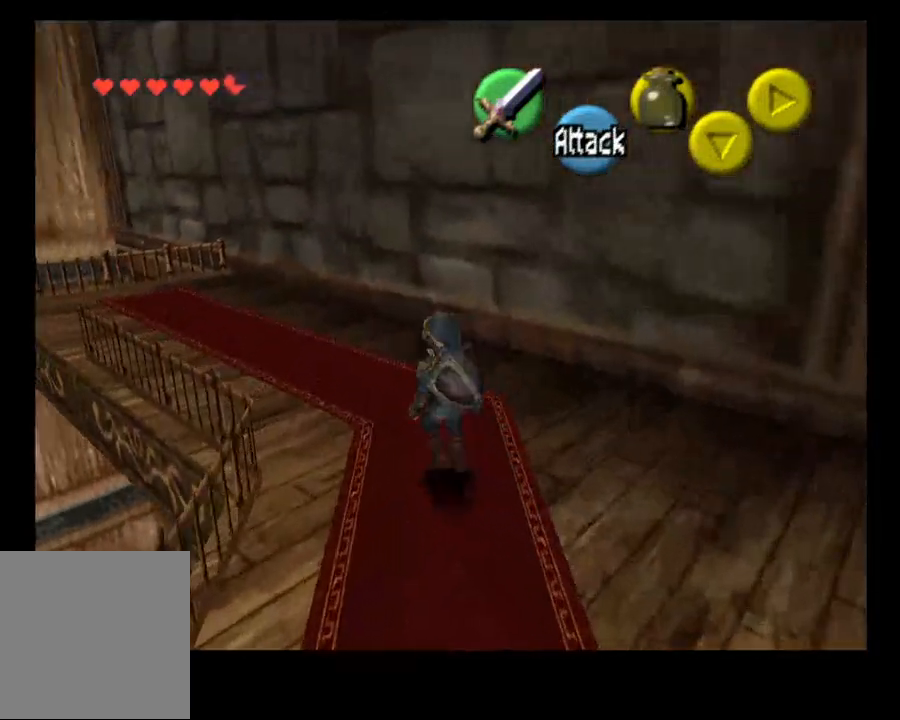
{"buttons": [], "left_stick": "up", "right_stick": "center", "events": [[33, "CROSS", "up"]]}
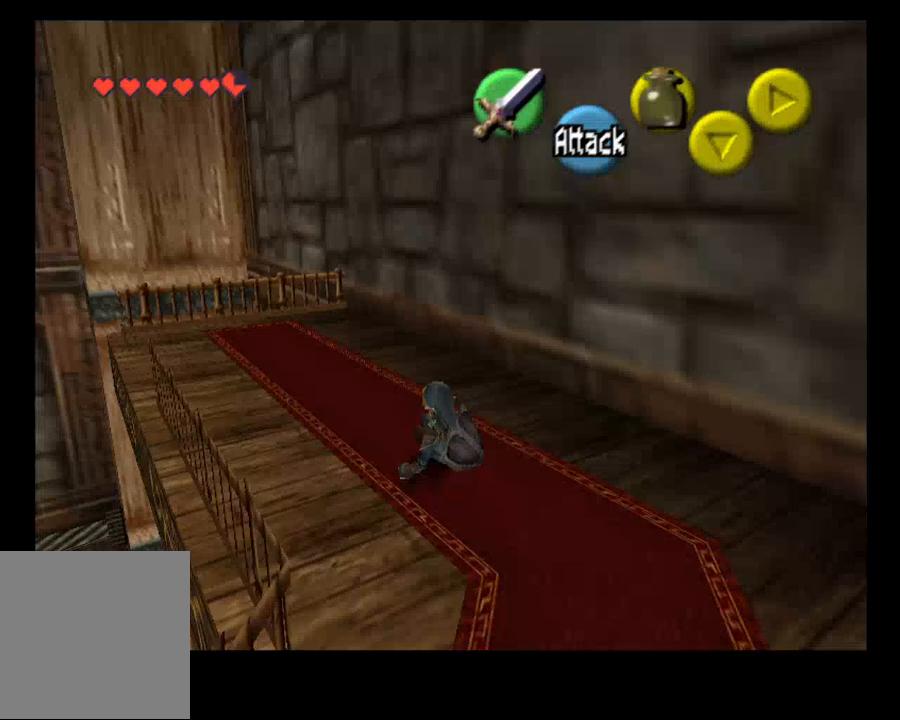
{"buttons": [], "left_stick": "up", "right_stick": "center", "events": [[100, "CROSS", "down"], [267, "CROSS", "up"]]}
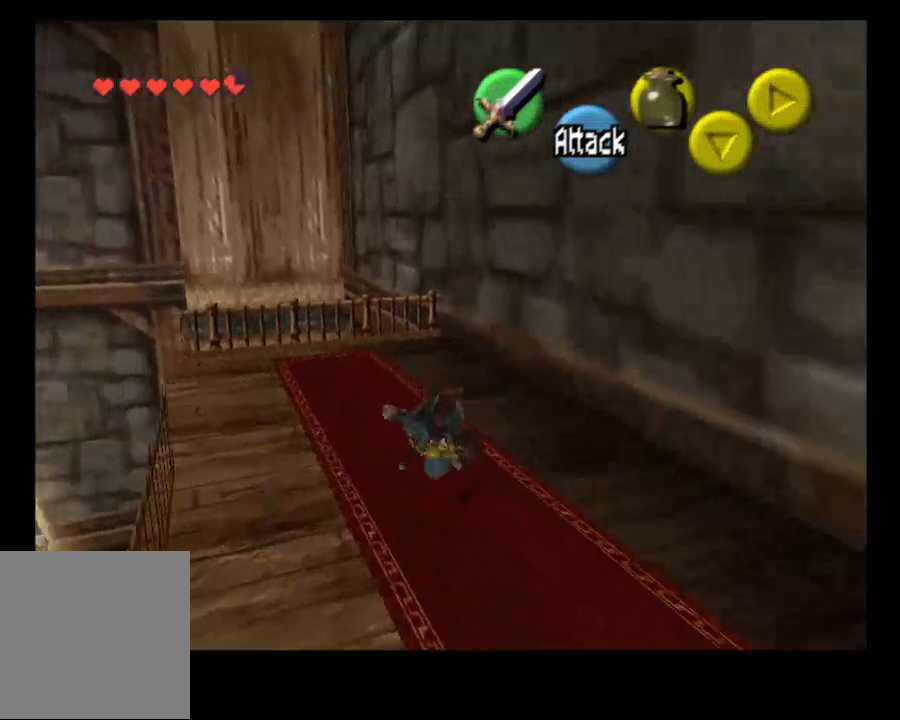
{"buttons": [], "left_stick": "left", "right_stick": "up", "events": [[367, "left_stick", "left"], [500, "right_stick", "up"]]}
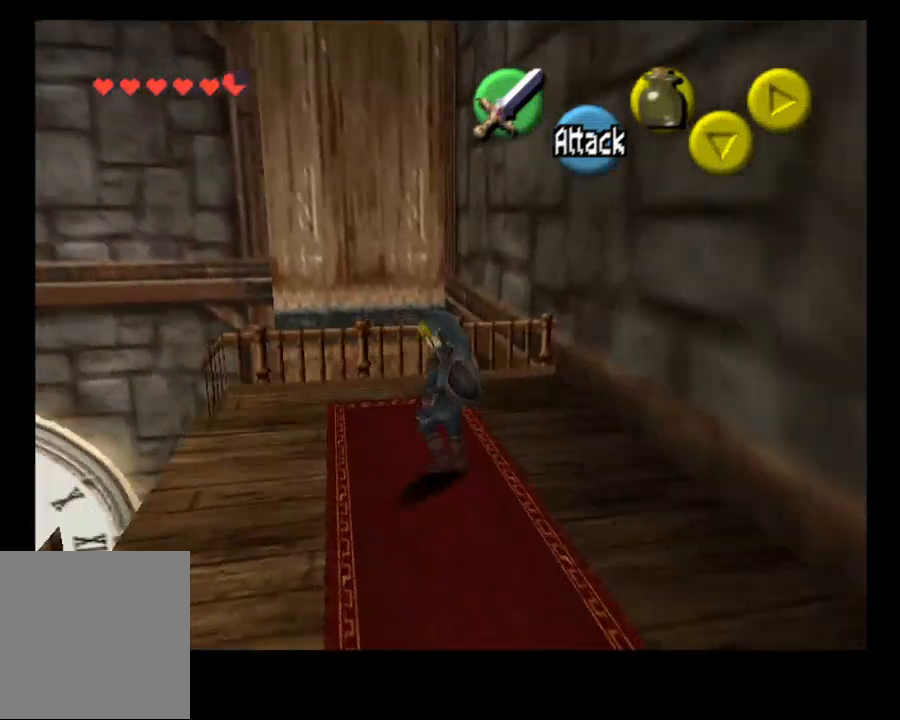
{"buttons": [], "left_stick": "center", "right_stick": "center", "events": [[100, "right_stick", "center"], [167, "left_stick", "center"]]}
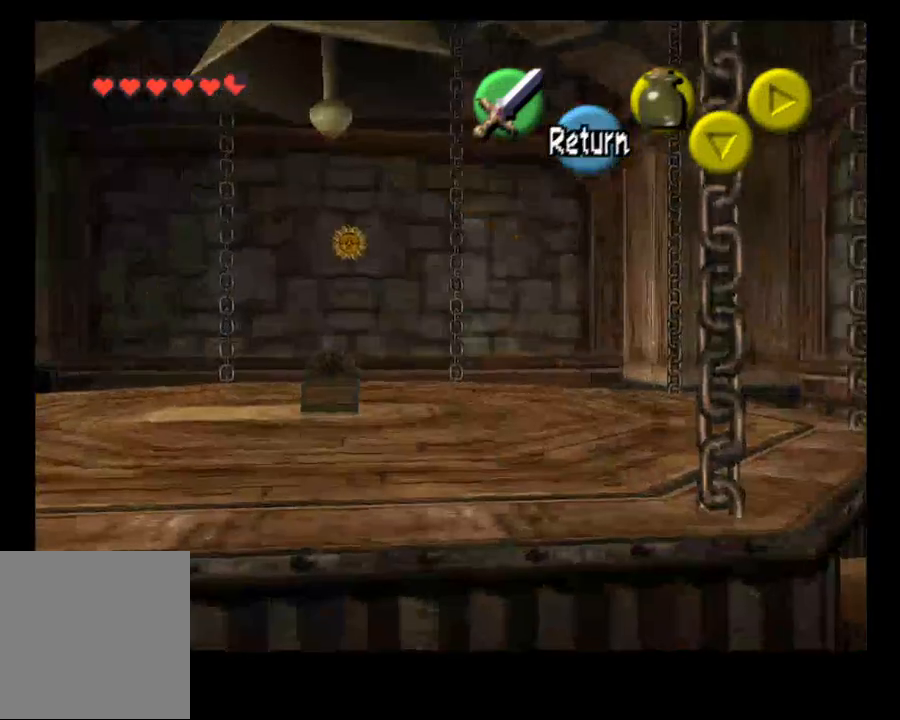
{"buttons": [], "left_stick": "center", "right_stick": "center", "events": [[133, "left_stick", "left"], [467, "left_stick", "center"]]}
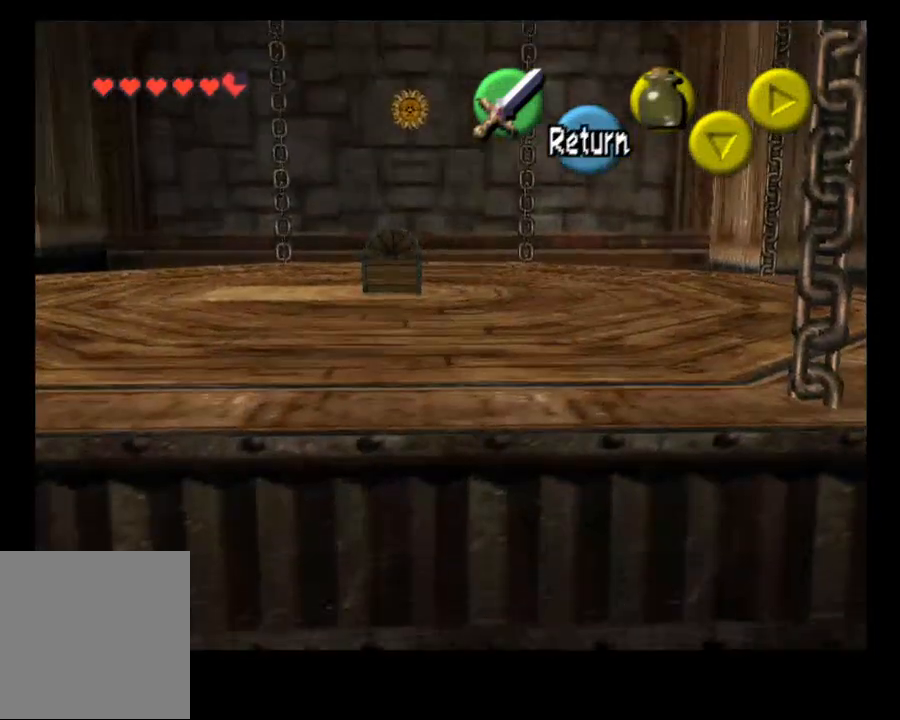
{"buttons": [], "left_stick": "center", "right_stick": "center", "events": []}
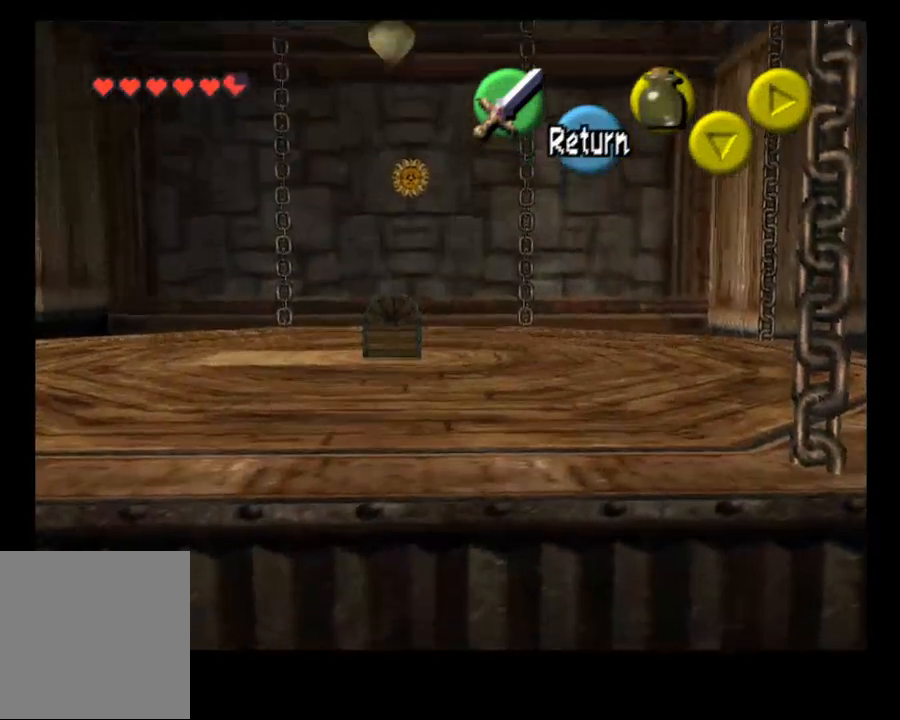
{"buttons": [], "left_stick": "up", "right_stick": "center", "events": [[133, "CROSS", "down"], [233, "CROSS", "up"], [367, "left_stick", "up"]]}
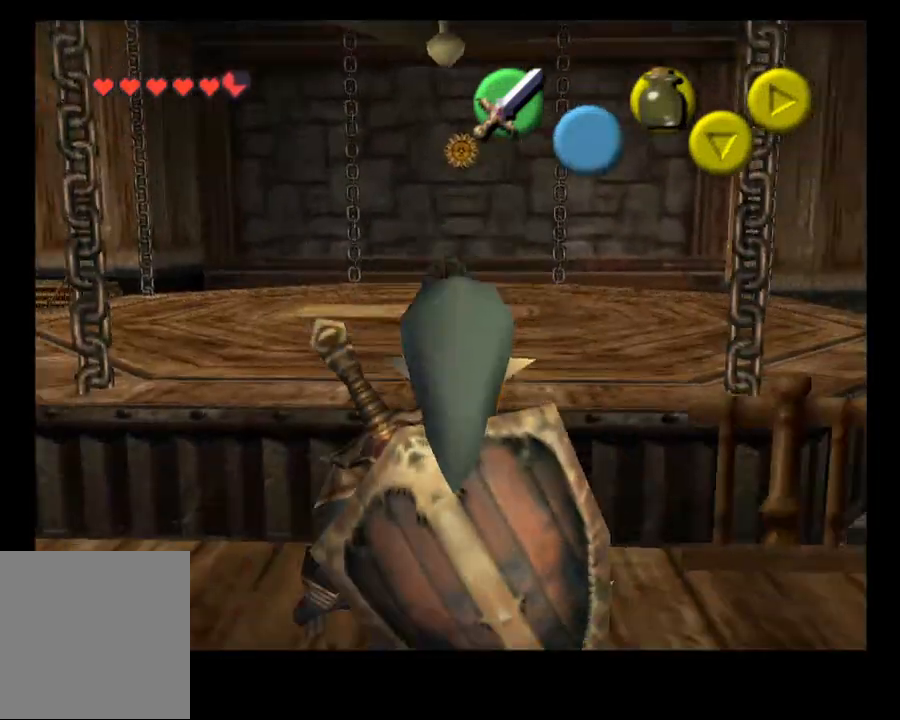
{"buttons": ["CROSS"], "left_stick": "up", "right_stick": "center", "events": [[33, "CROSS", "down"]]}